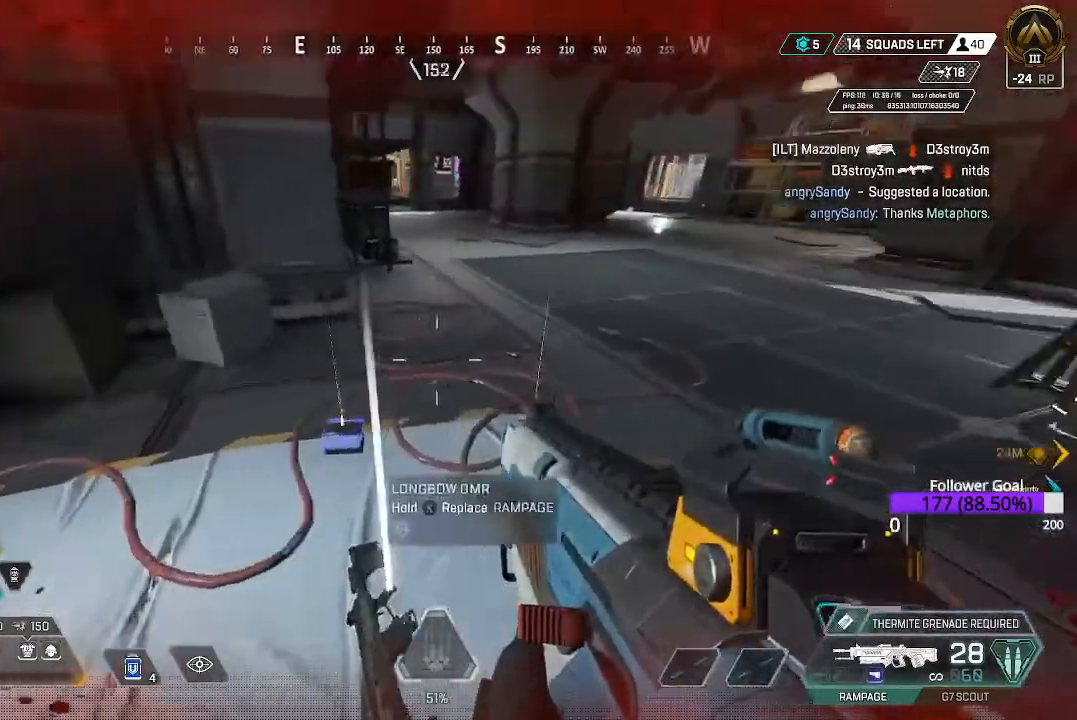
Gameplay with a controller (Xbox layout); each line is a JSON object with the inputs held at the frame after it. "events" lists button and stick changes between this image and that frame as [ms after this image, input, new state], when the widget could be followed in between.
{"buttons": [], "left_stick": "up-right", "right_stick": "center", "events": [[183, "right_stick", "center"], [233, "L3", "down"], [233, "left_stick", "up-right"], [250, "right_stick", "right"], [417, "L3", "up"], [417, "right_stick", "center"]]}
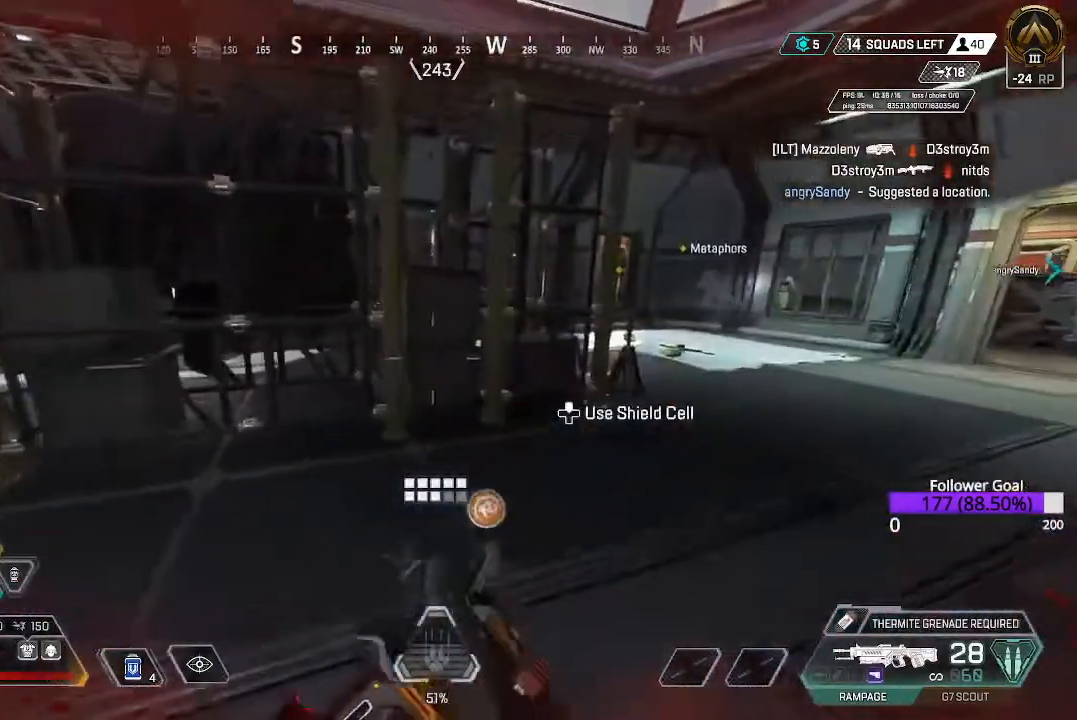
{"buttons": ["DPAD_UP"], "left_stick": "center", "right_stick": "center", "events": [[183, "left_stick", "center"], [267, "DPAD_UP", "down"]]}
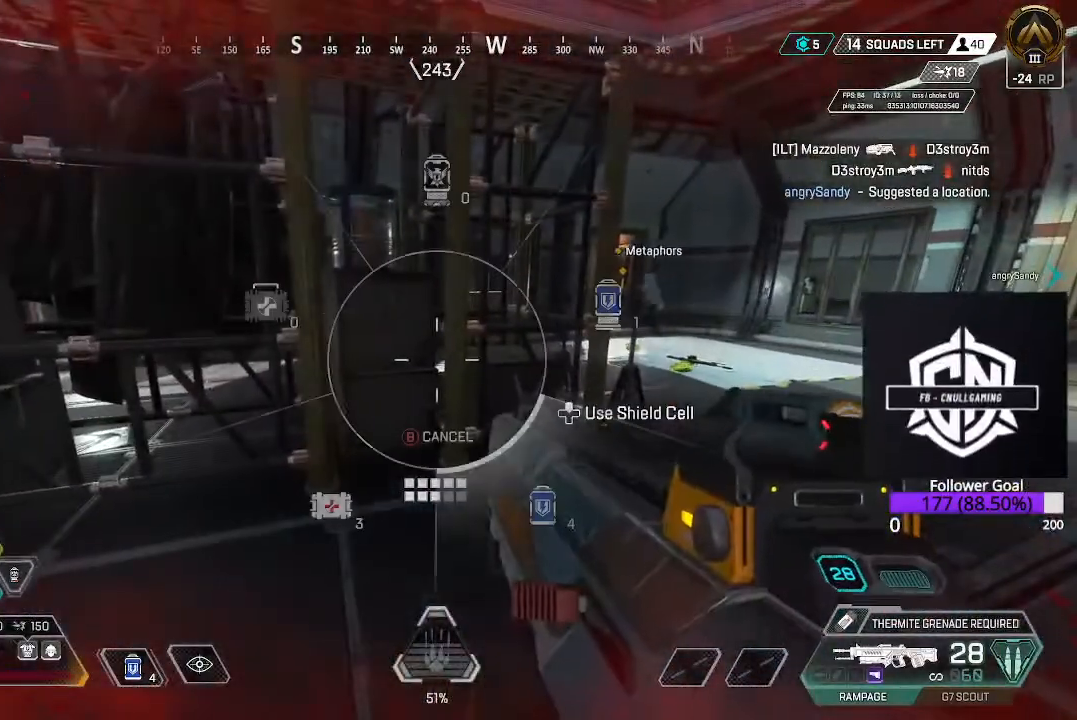
{"buttons": ["DPAD_UP"], "left_stick": "center", "right_stick": "center", "events": []}
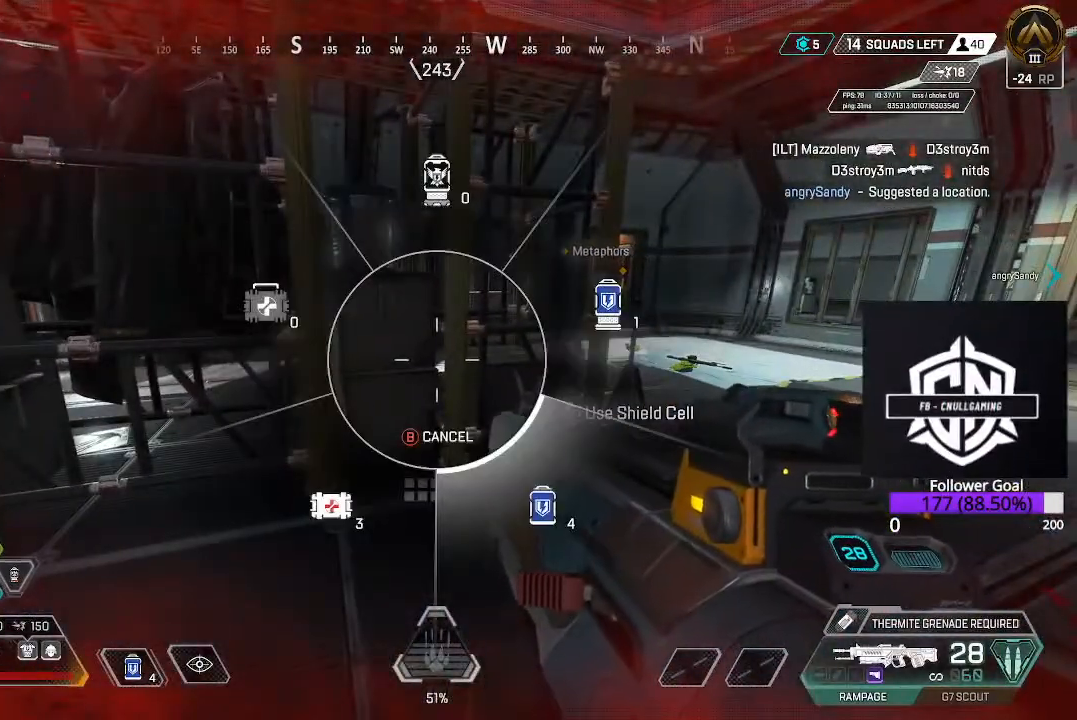
{"buttons": ["DPAD_UP"], "left_stick": "center", "right_stick": "down-left", "events": [[433, "right_stick", "down-left"]]}
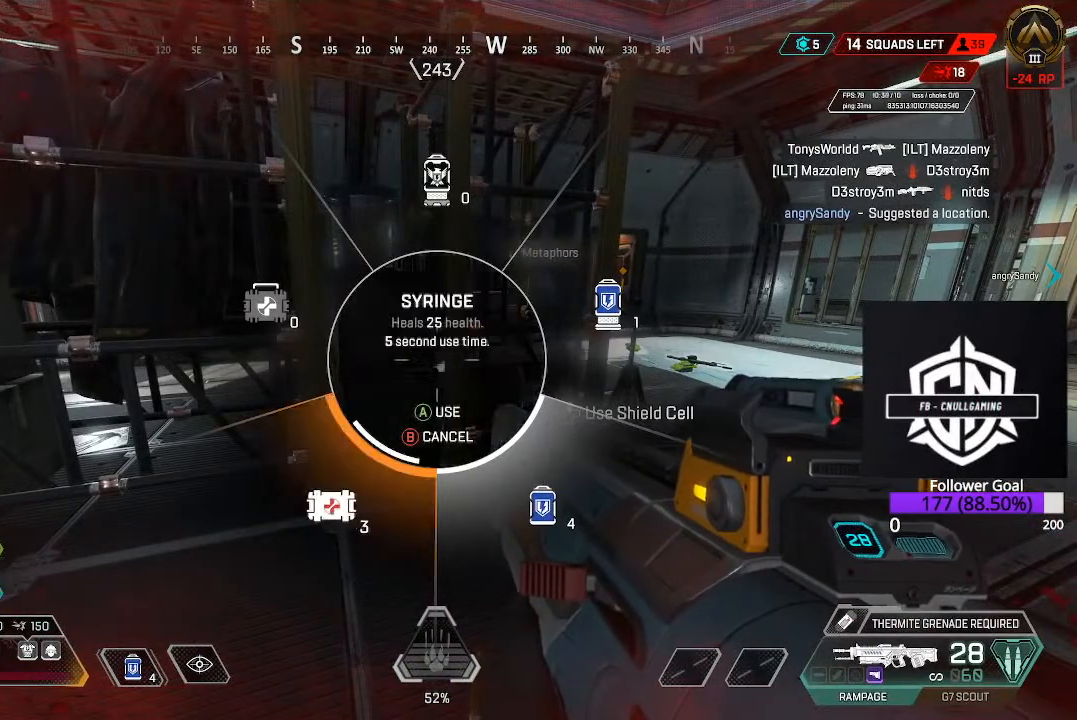
{"buttons": [], "left_stick": "up", "right_stick": "center", "events": [[67, "DPAD_UP", "up"], [100, "right_stick", "center"], [167, "DPAD_UP", "down"], [300, "DPAD_UP", "up"], [500, "left_stick", "up"]]}
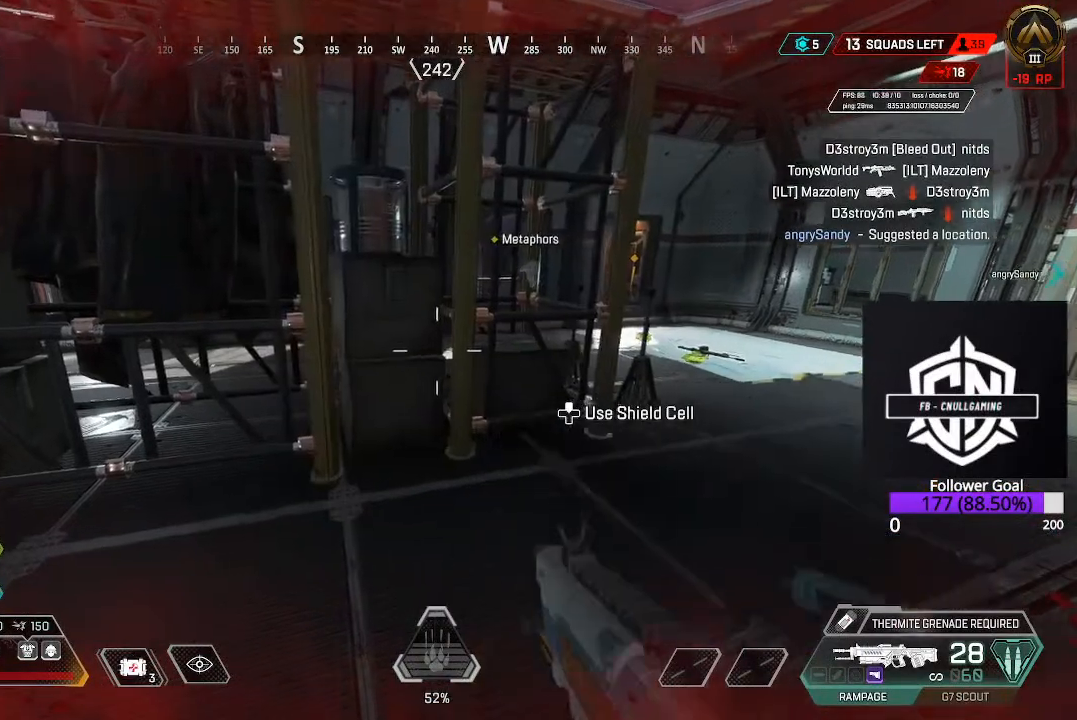
{"buttons": [], "left_stick": "down-right", "right_stick": "center", "events": [[33, "left_stick", "up-right"], [133, "right_stick", "left"], [167, "left_stick", "right"], [350, "left_stick", "down-right"], [433, "right_stick", "center"]]}
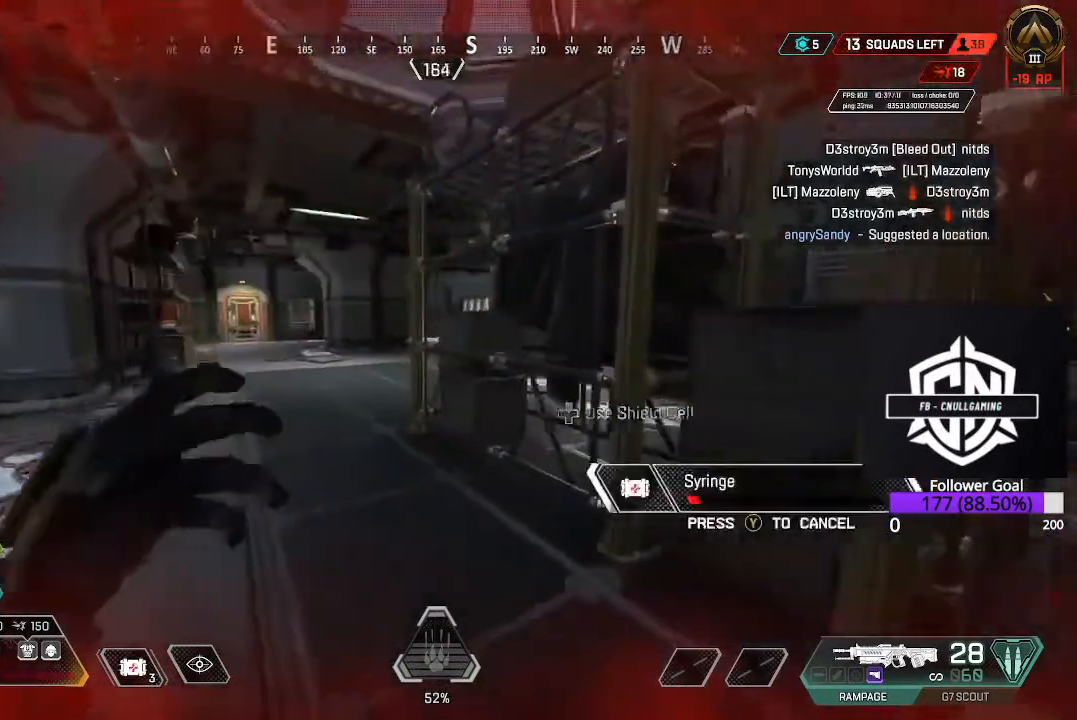
{"buttons": [], "left_stick": "down-right", "right_stick": "down-right", "events": [[483, "right_stick", "down-right"]]}
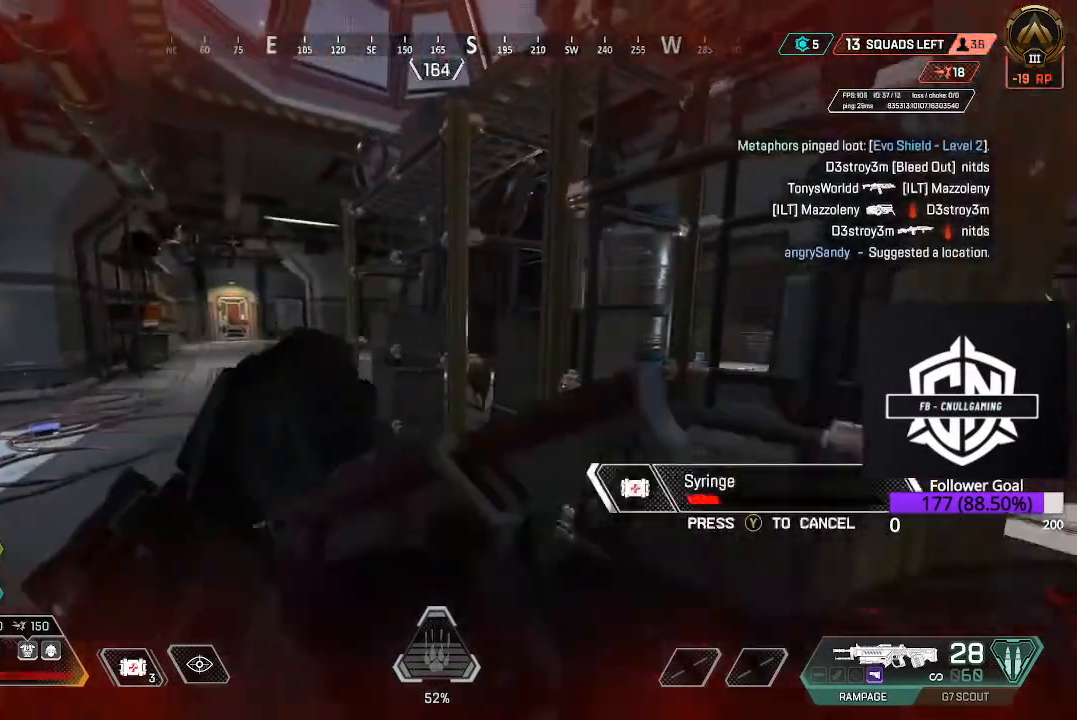
{"buttons": [], "left_stick": "up-right", "right_stick": "right", "events": [[50, "left_stick", "right"], [50, "right_stick", "right"], [250, "left_stick", "up-right"], [283, "right_stick", "center"], [483, "right_stick", "right"]]}
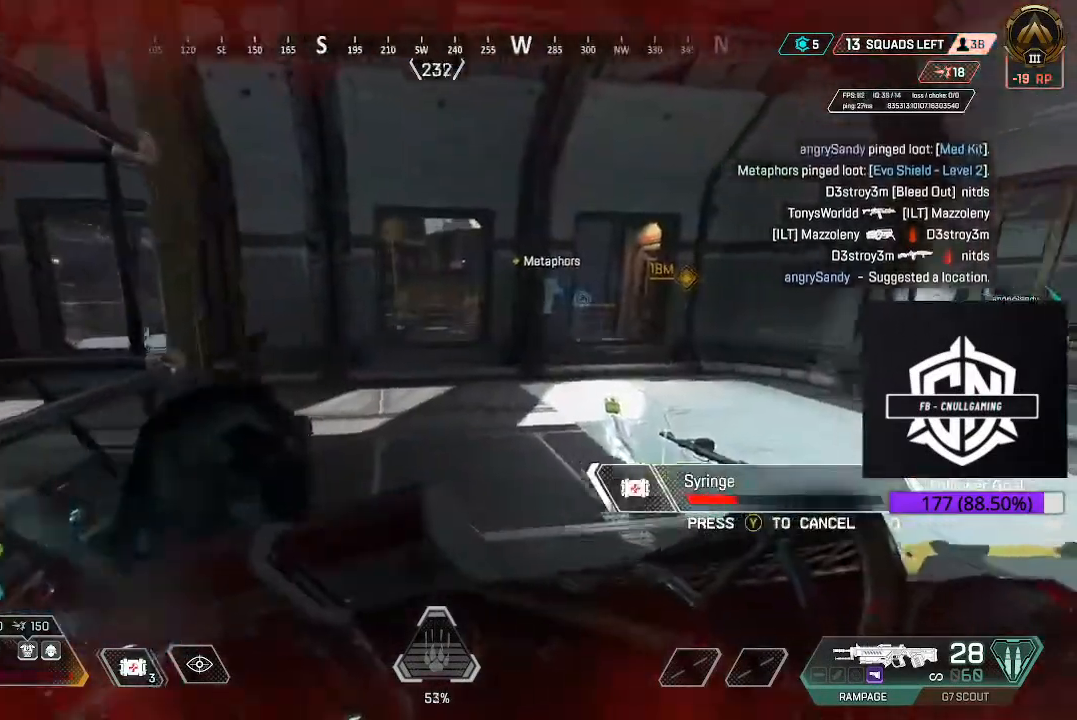
{"buttons": [], "left_stick": "center", "right_stick": "center", "events": [[150, "left_stick", "up"], [233, "right_stick", "center"], [383, "left_stick", "center"]]}
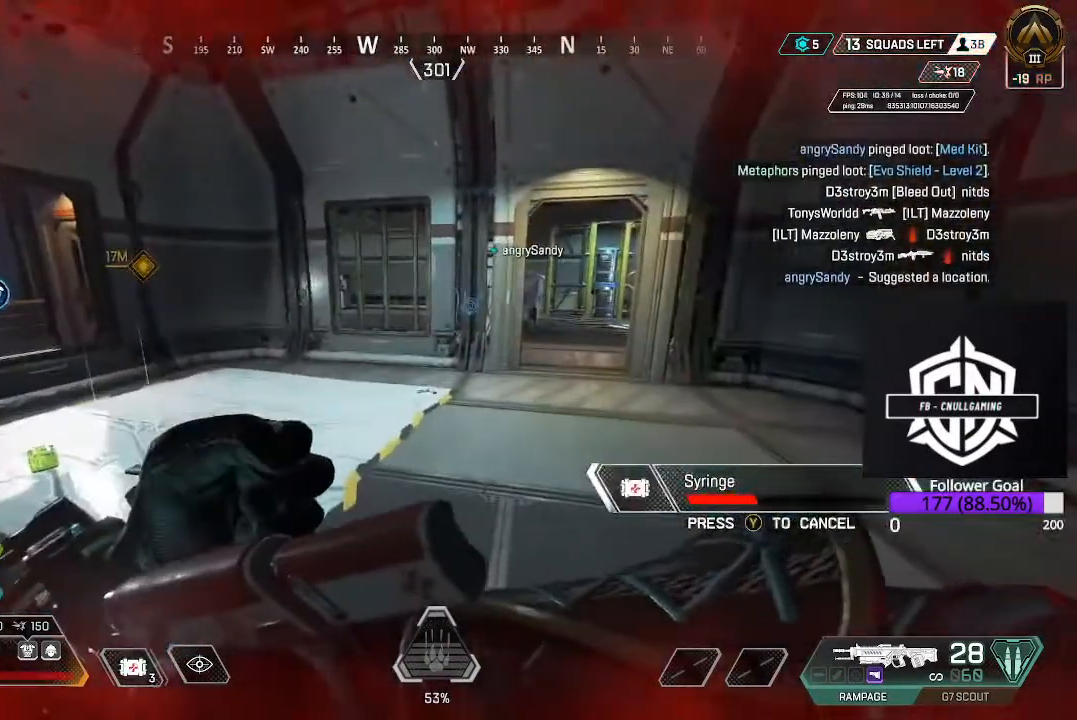
{"buttons": ["L3"], "left_stick": "up", "right_stick": "center", "events": [[33, "Y", "down"], [33, "left_stick", "up"], [133, "Y", "up"], [150, "L3", "down"], [333, "L3", "up"], [400, "L3", "down"]]}
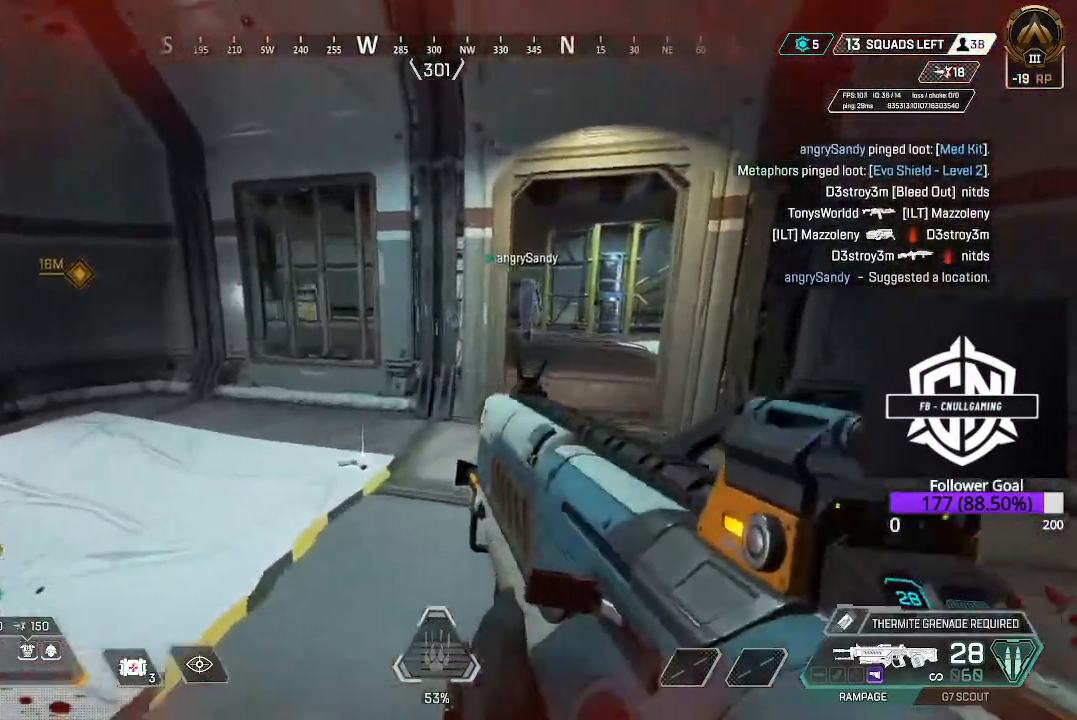
{"buttons": ["L3"], "left_stick": "up", "right_stick": "center", "events": [[33, "L3", "up"], [167, "B", "down"], [350, "B", "up"], [417, "L3", "down"]]}
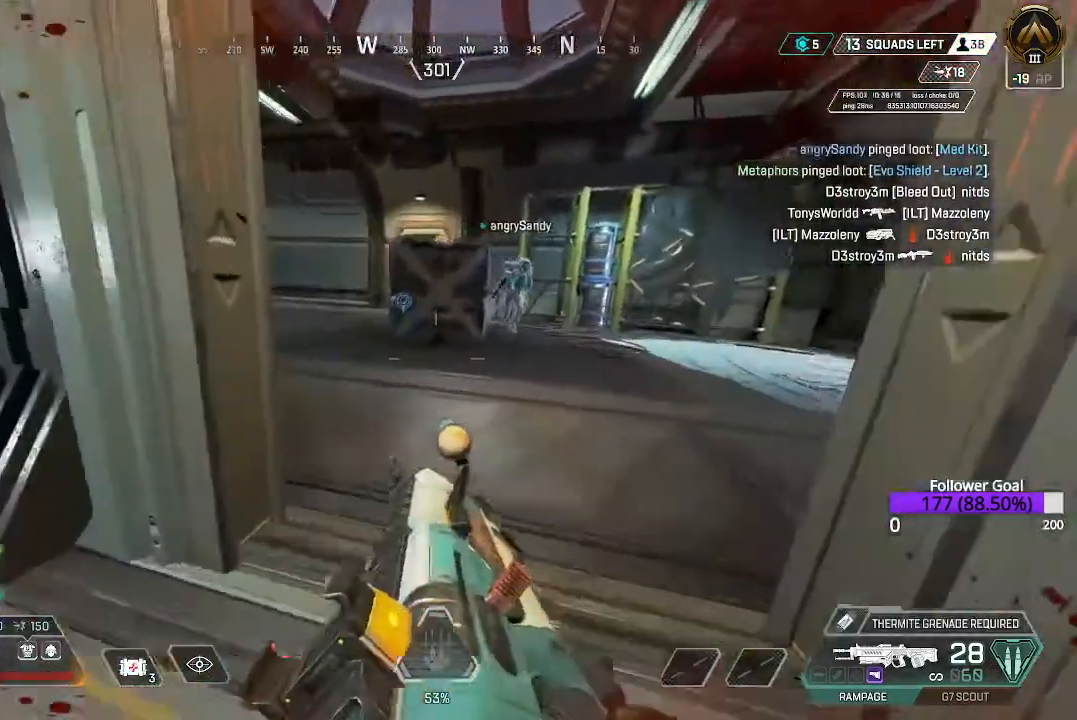
{"buttons": [], "left_stick": "up", "right_stick": "center", "events": [[83, "L3", "up"], [150, "right_stick", "down-left"], [217, "L3", "down"], [450, "right_stick", "center"], [483, "L3", "up"]]}
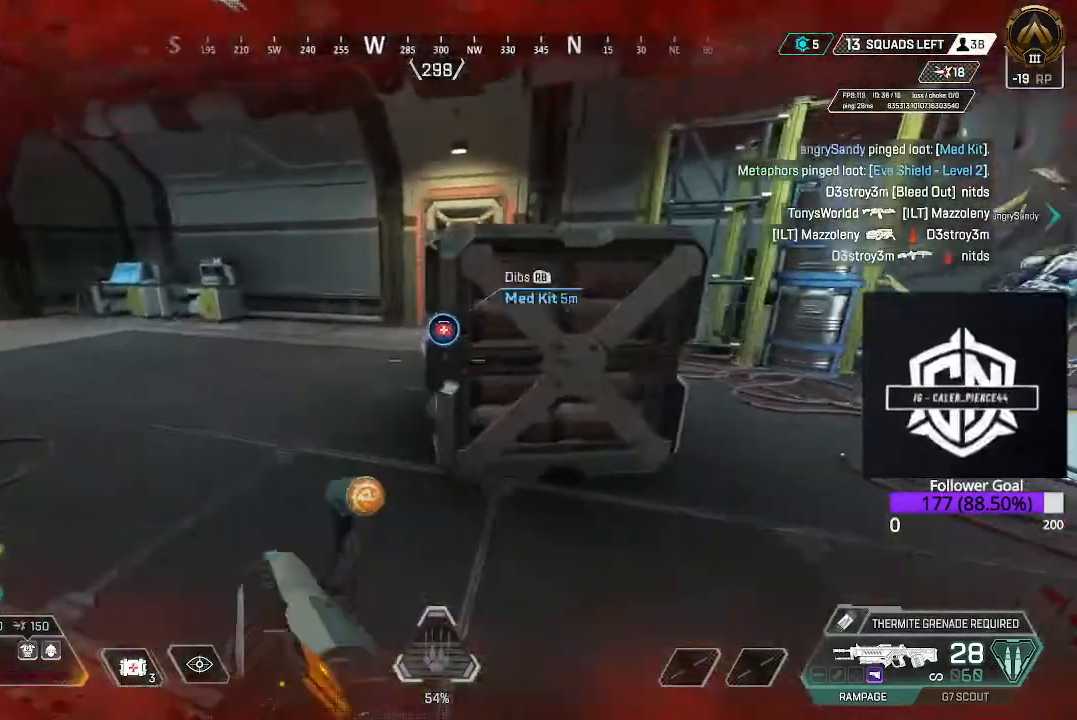
{"buttons": ["X"], "left_stick": "up", "right_stick": "center", "events": [[17, "right_stick", "down"], [383, "right_stick", "center"], [500, "X", "down"]]}
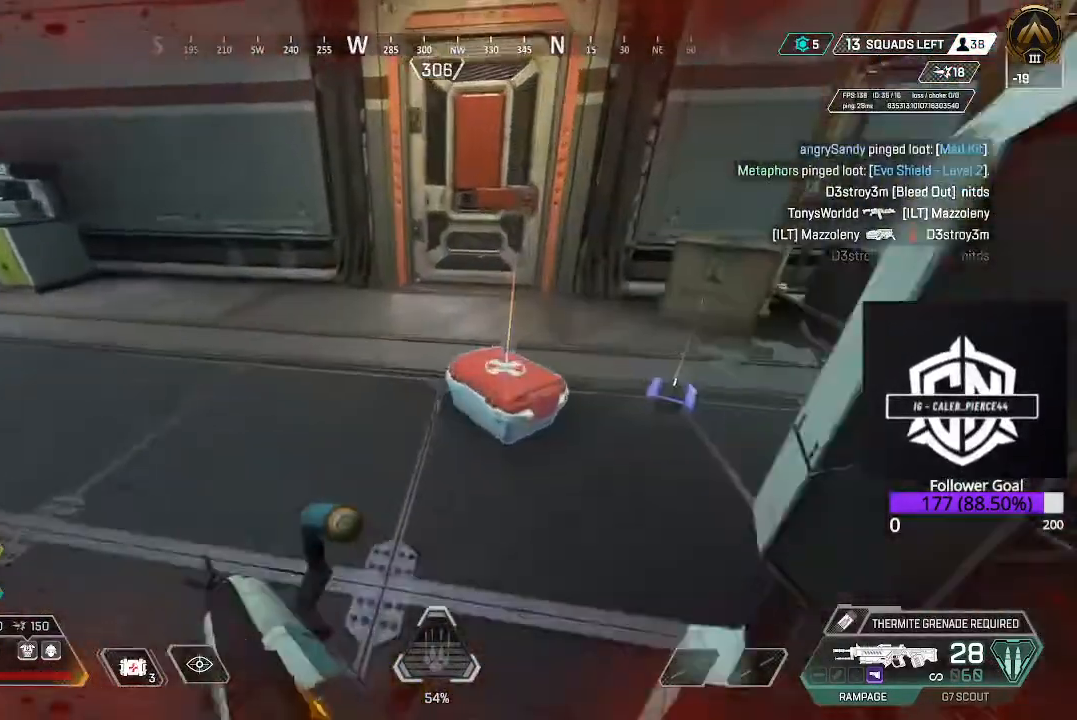
{"buttons": [], "left_stick": "down-right", "right_stick": "down-right", "events": [[117, "X", "up"], [267, "L3", "down"], [267, "right_stick", "left"], [417, "L3", "up"], [417, "left_stick", "right"], [450, "right_stick", "down-right"], [500, "left_stick", "down-right"]]}
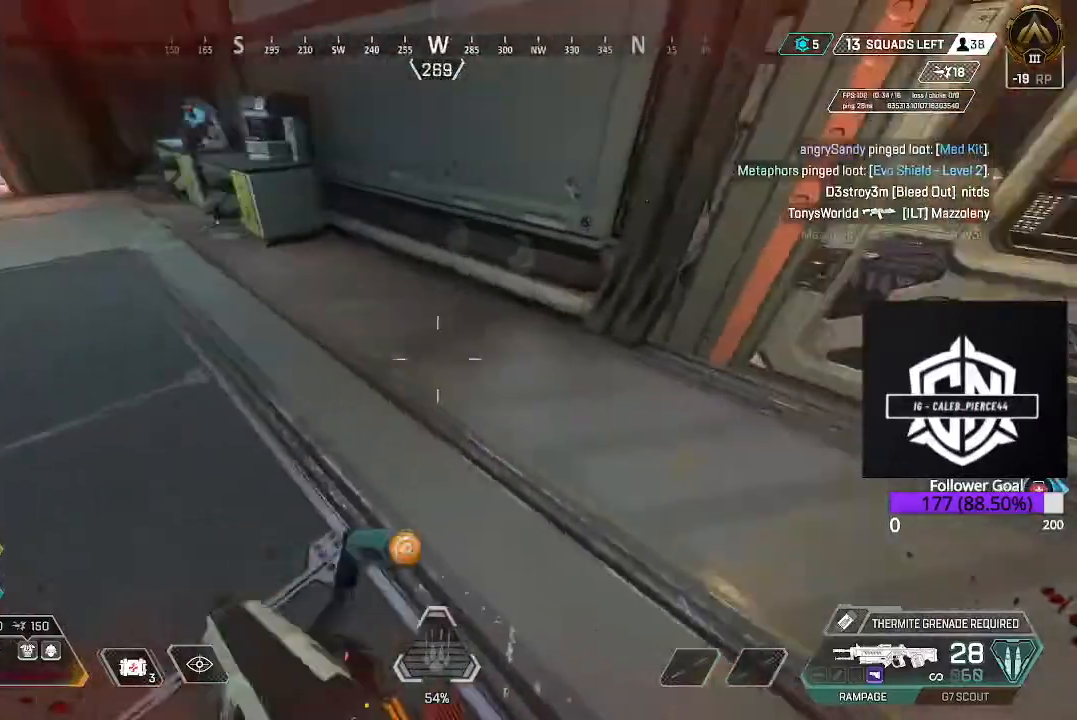
{"buttons": [], "left_stick": "down-left", "right_stick": "center", "events": [[250, "right_stick", "center"], [300, "X", "down"], [417, "X", "up"], [483, "left_stick", "down-left"]]}
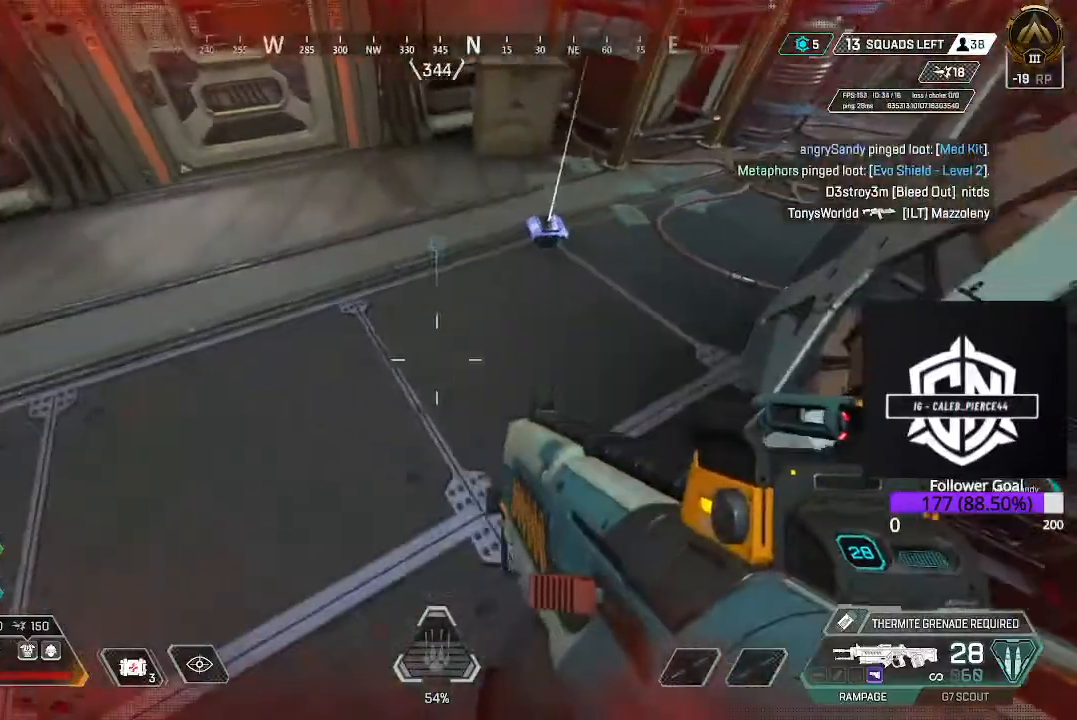
{"buttons": [], "left_stick": "up", "right_stick": "center"}
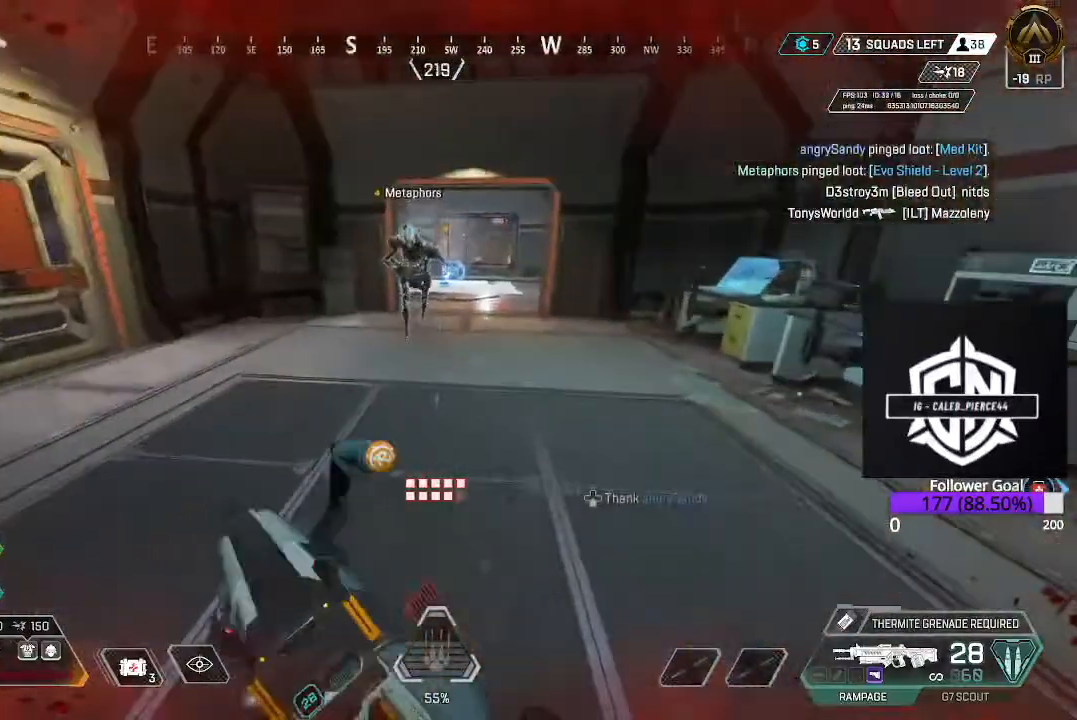
{"buttons": [], "left_stick": "up", "right_stick": "center", "events": [[83, "Y", "down"], [467, "Y", "up"]]}
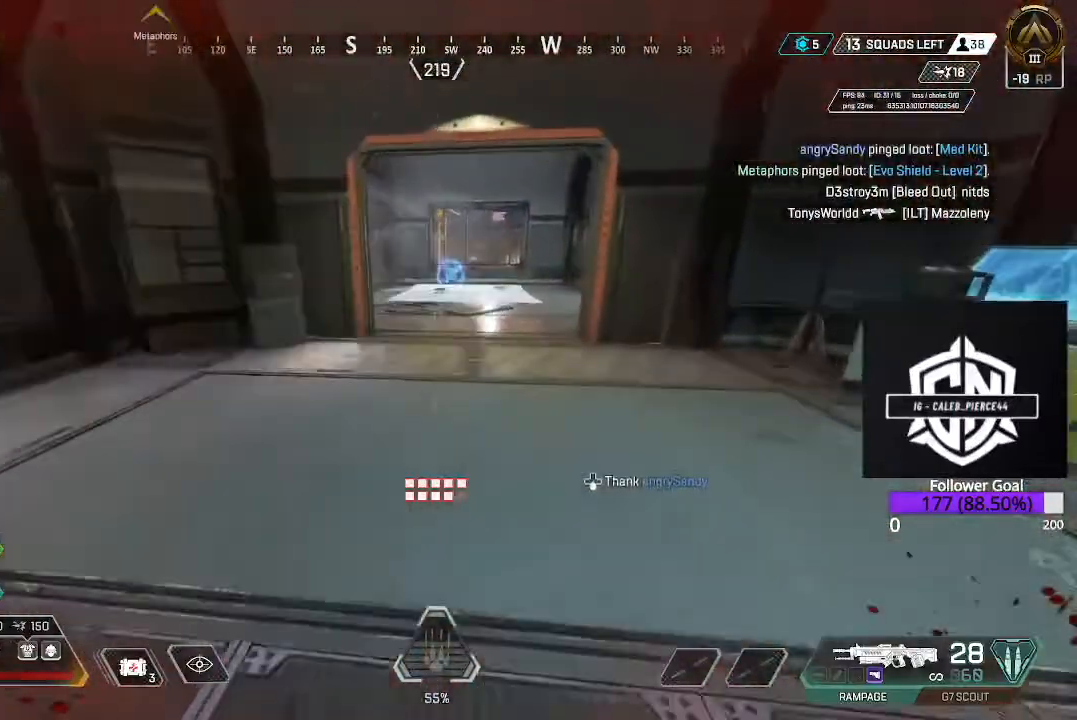
{"buttons": [], "left_stick": "left", "right_stick": "center", "events": [[233, "L3", "down"], [317, "L3", "up"], [467, "left_stick", "left"]]}
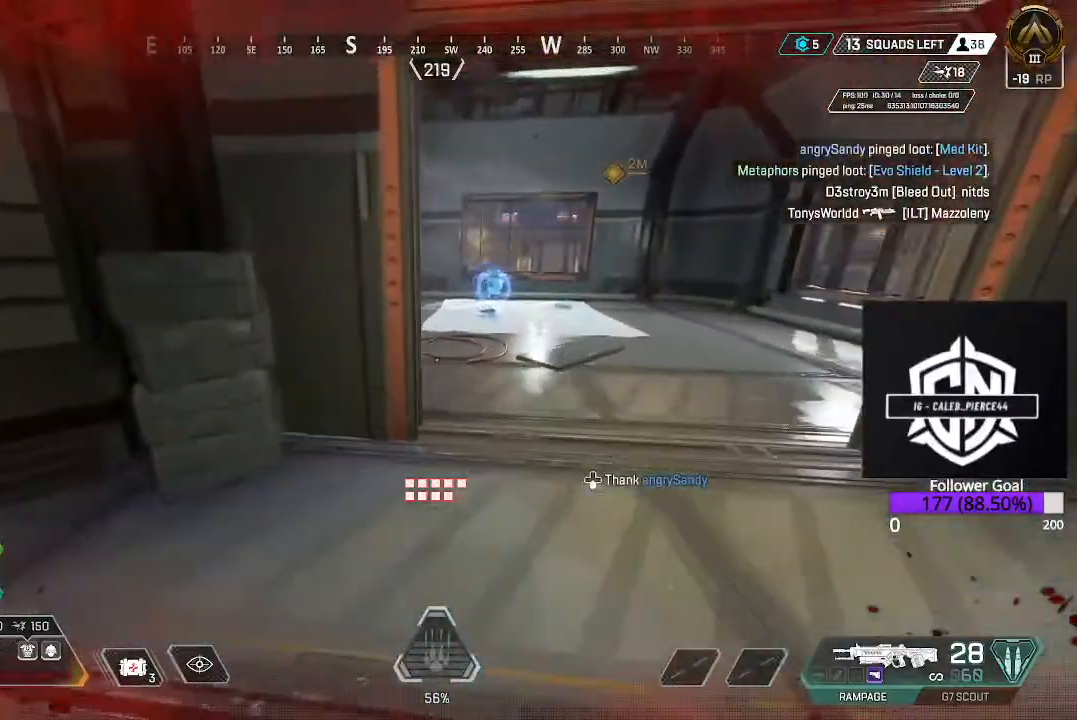
{"buttons": ["DPAD_UP"], "left_stick": "center", "right_stick": "left", "events": [[50, "right_stick", "right"], [217, "left_stick", "center"], [267, "DPAD_UP", "down"], [267, "right_stick", "center"], [467, "right_stick", "left"]]}
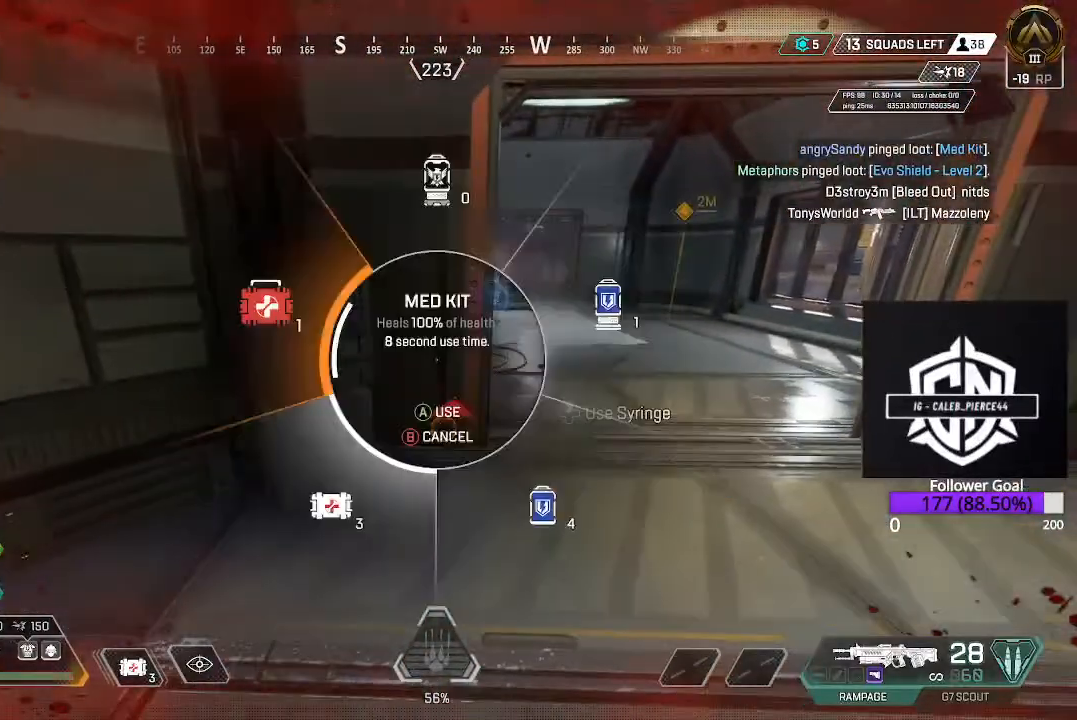
{"buttons": [], "left_stick": "left", "right_stick": "left", "events": [[67, "DPAD_UP", "up"], [117, "right_stick", "center"], [133, "DPAD_UP", "down"], [267, "DPAD_UP", "up"], [333, "right_stick", "left"], [450, "left_stick", "left"]]}
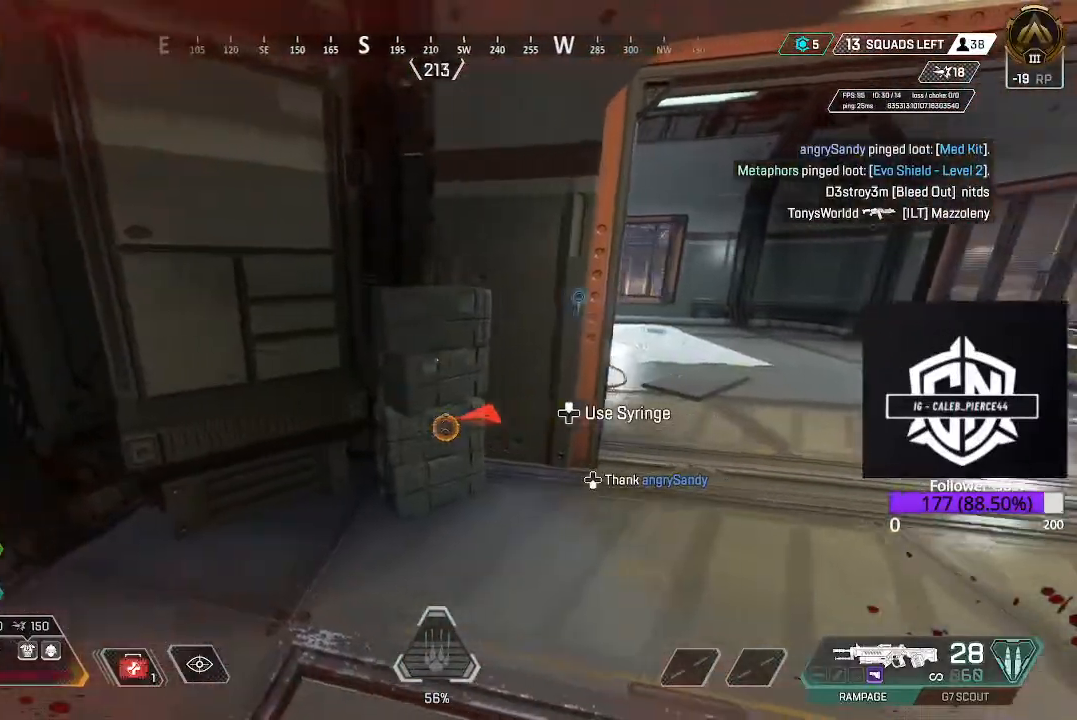
{"buttons": [], "left_stick": "up-left", "right_stick": "left", "events": [[100, "left_stick", "up-left"]]}
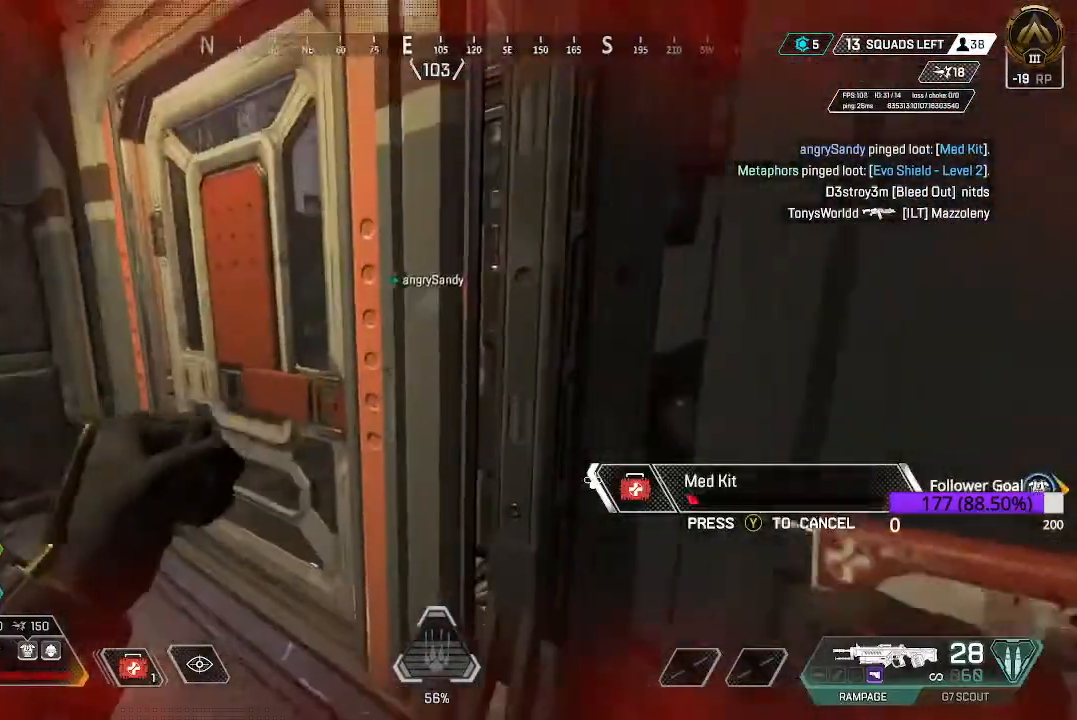
{"buttons": [], "left_stick": "up", "right_stick": "center", "events": [[67, "left_stick", "right"], [367, "left_stick", "center"], [367, "right_stick", "center"], [417, "left_stick", "up"]]}
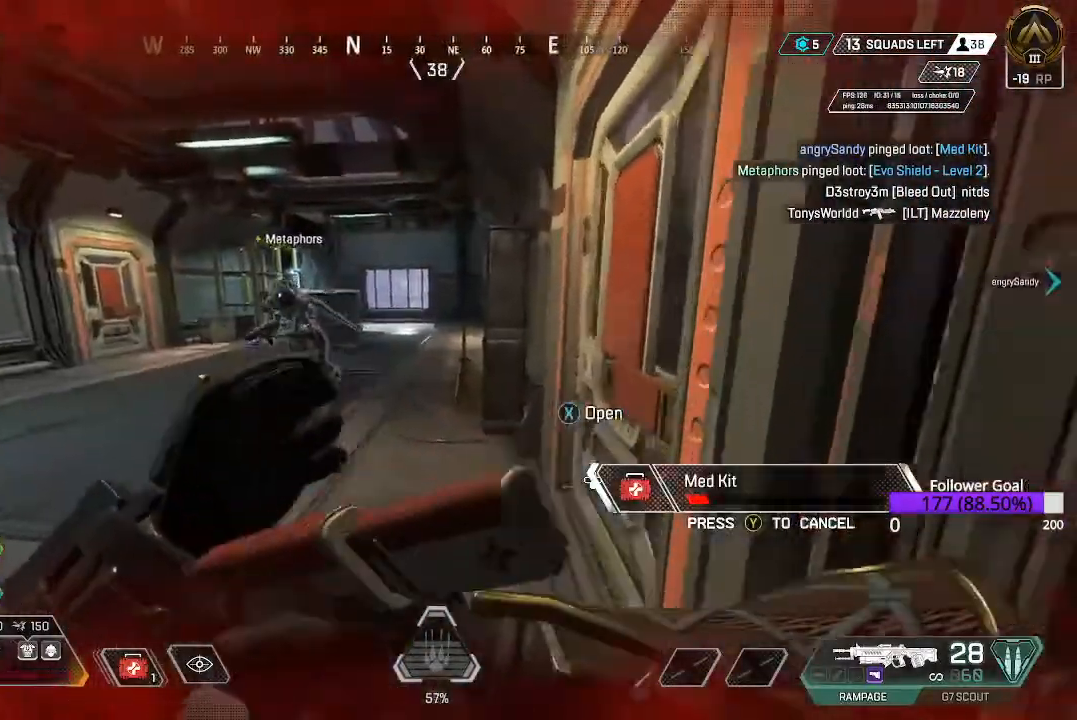
{"buttons": [], "left_stick": "up", "right_stick": "center", "events": [[50, "right_stick", "right"], [267, "right_stick", "center"]]}
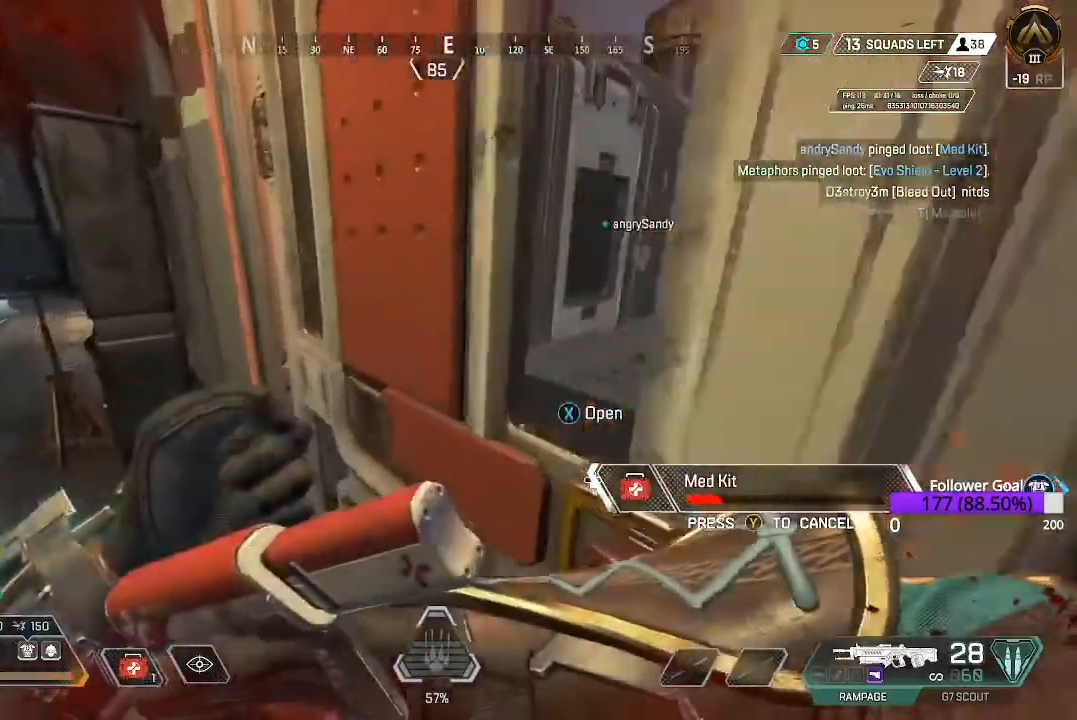
{"buttons": [], "left_stick": "center", "right_stick": "left", "events": [[33, "right_stick", "left"], [233, "left_stick", "center"]]}
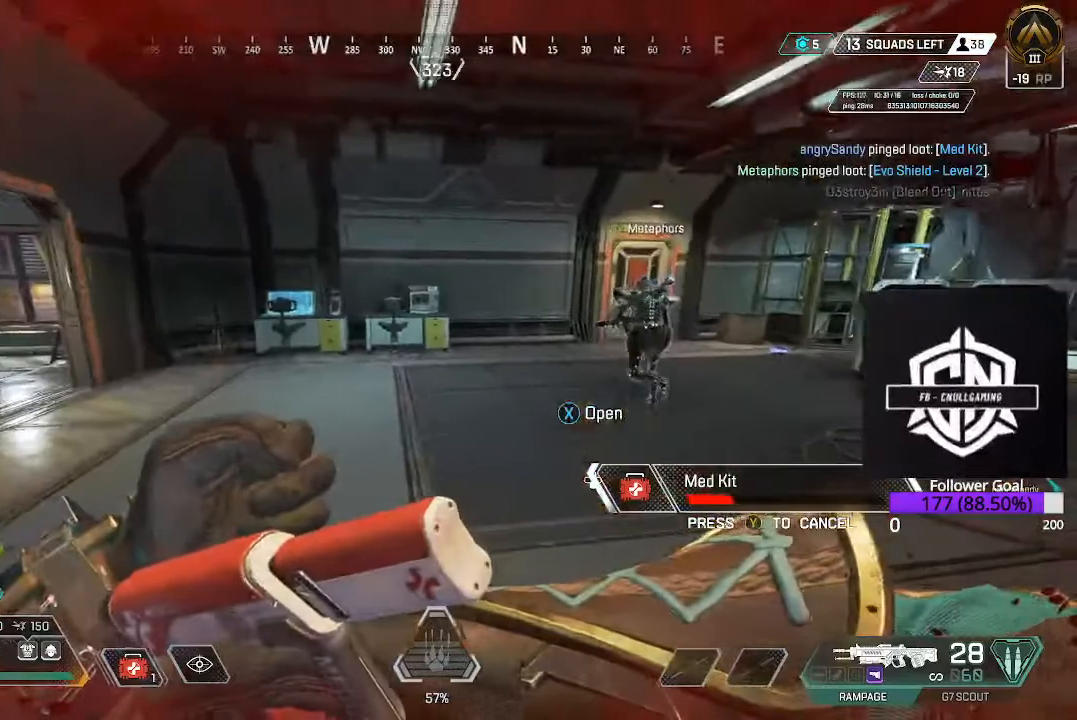
{"buttons": [], "left_stick": "center", "right_stick": "center", "events": [[67, "right_stick", "center"]]}
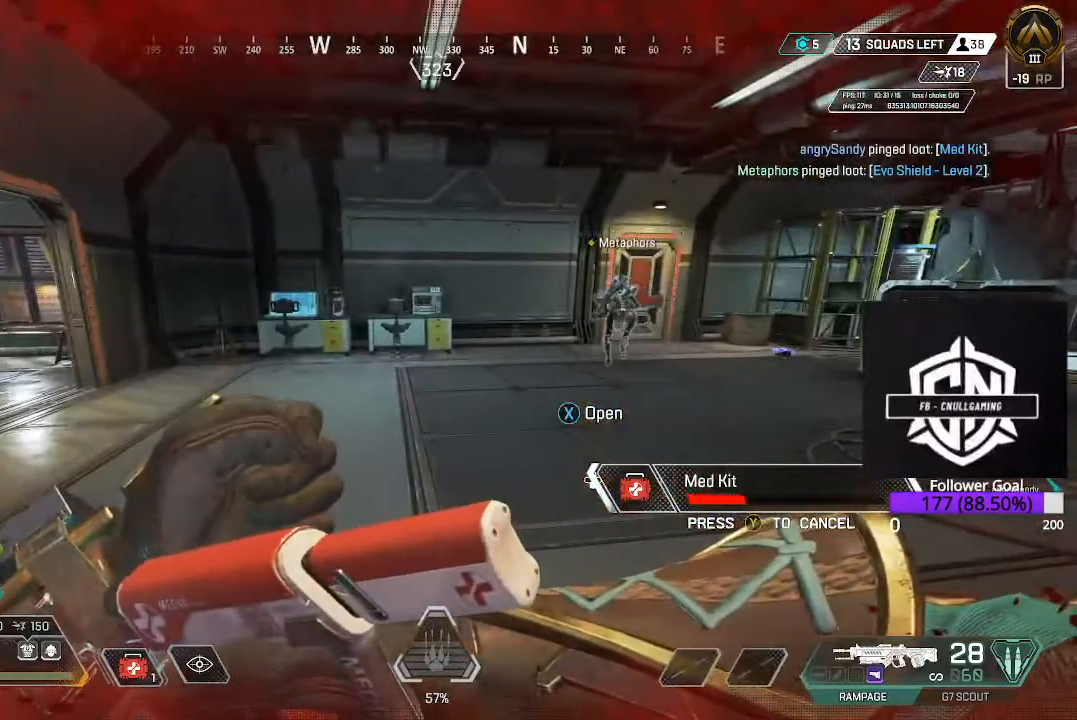
{"buttons": [], "left_stick": "center", "right_stick": "center", "events": []}
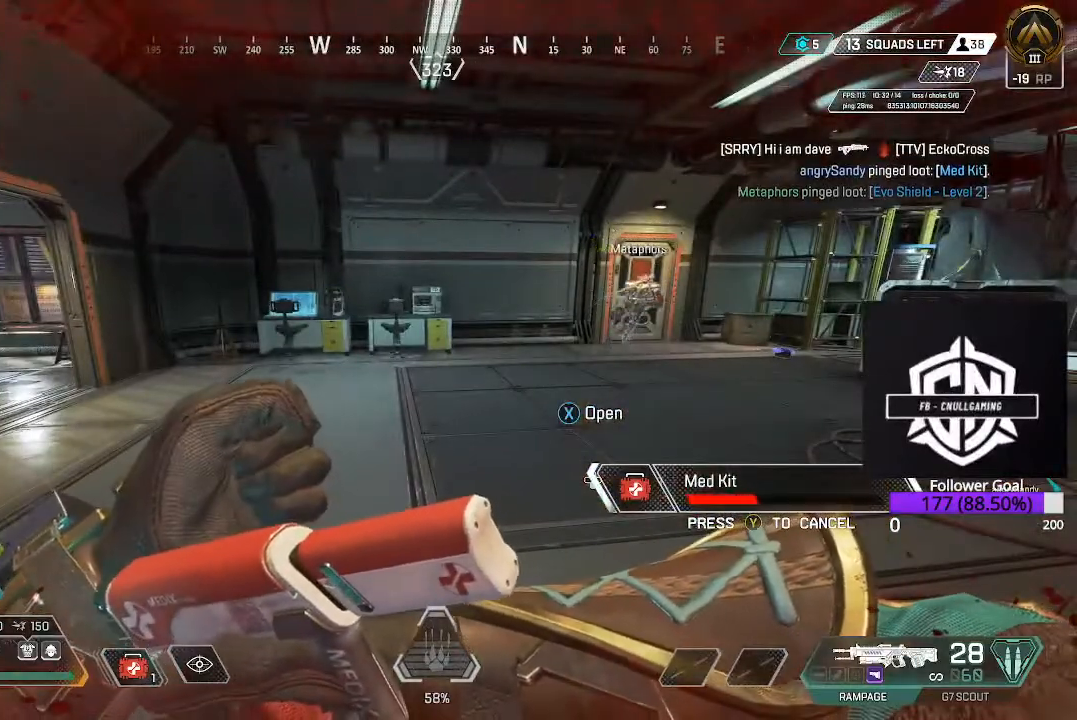
{"buttons": [], "left_stick": "center", "right_stick": "center", "events": []}
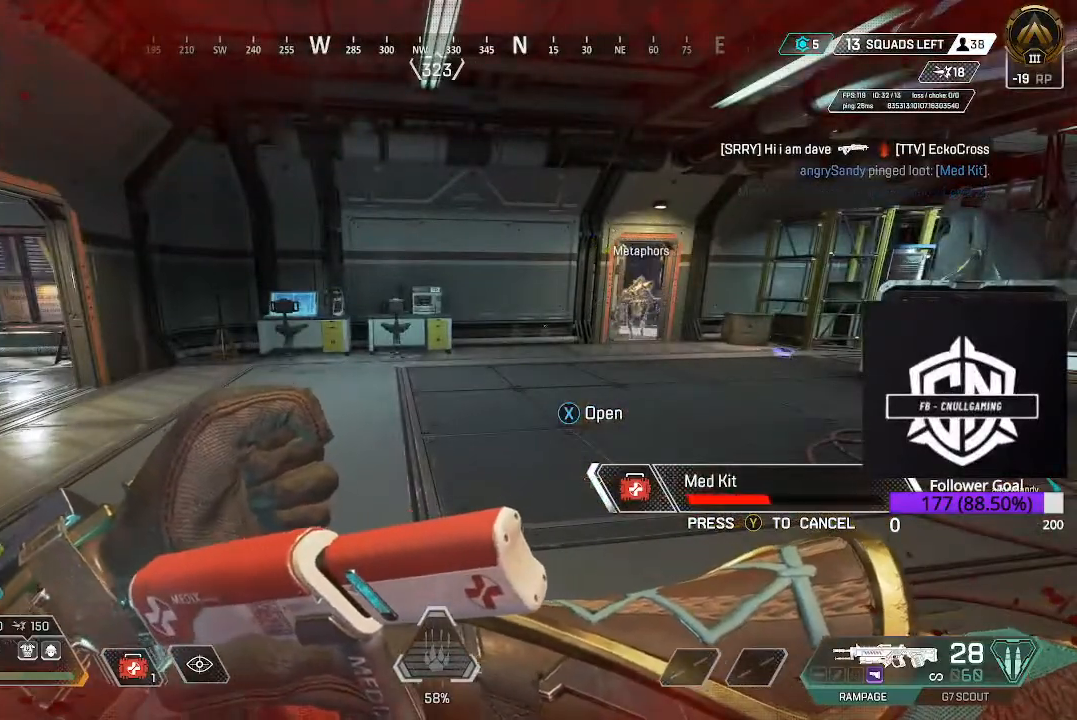
{"buttons": [], "left_stick": "center", "right_stick": "center", "events": []}
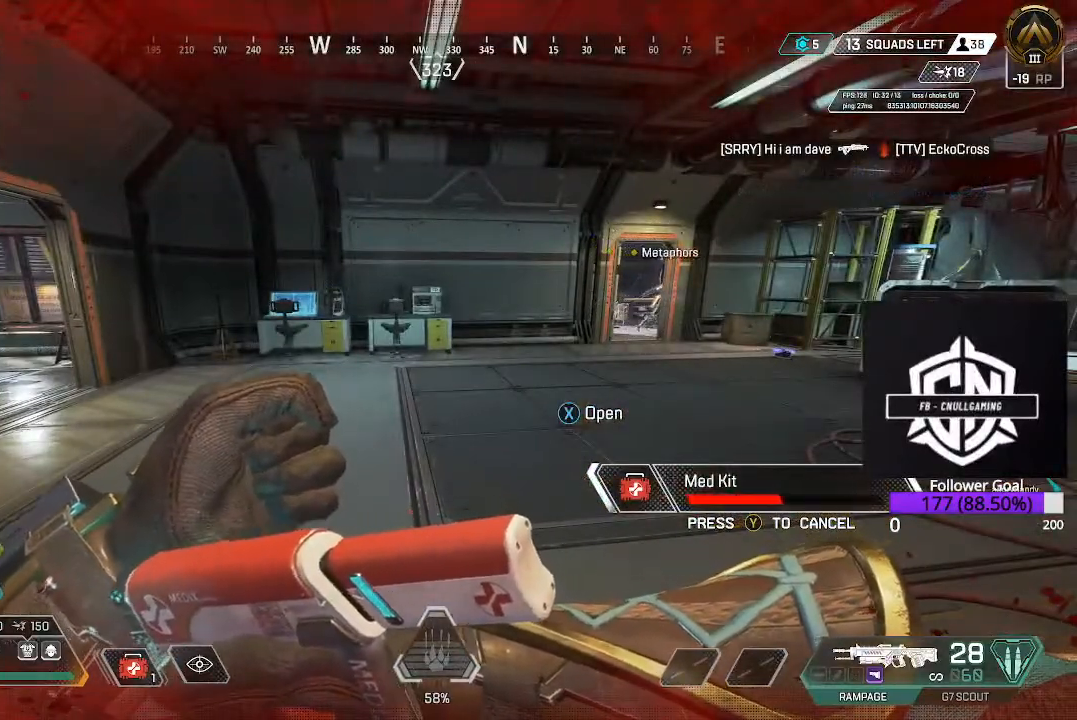
{"buttons": [], "left_stick": "center", "right_stick": "center", "events": []}
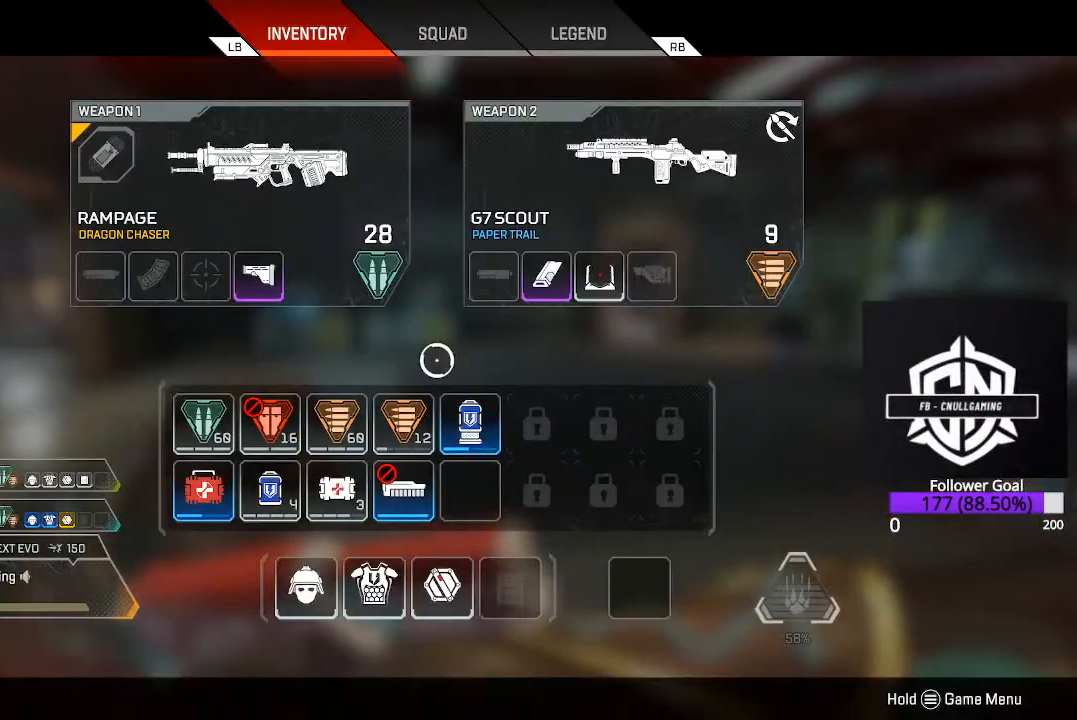
{"buttons": [], "left_stick": "up-left", "right_stick": "center", "events": [[183, "left_stick", "down-left"], [283, "left_stick", "center"], [433, "left_stick", "up-left"]]}